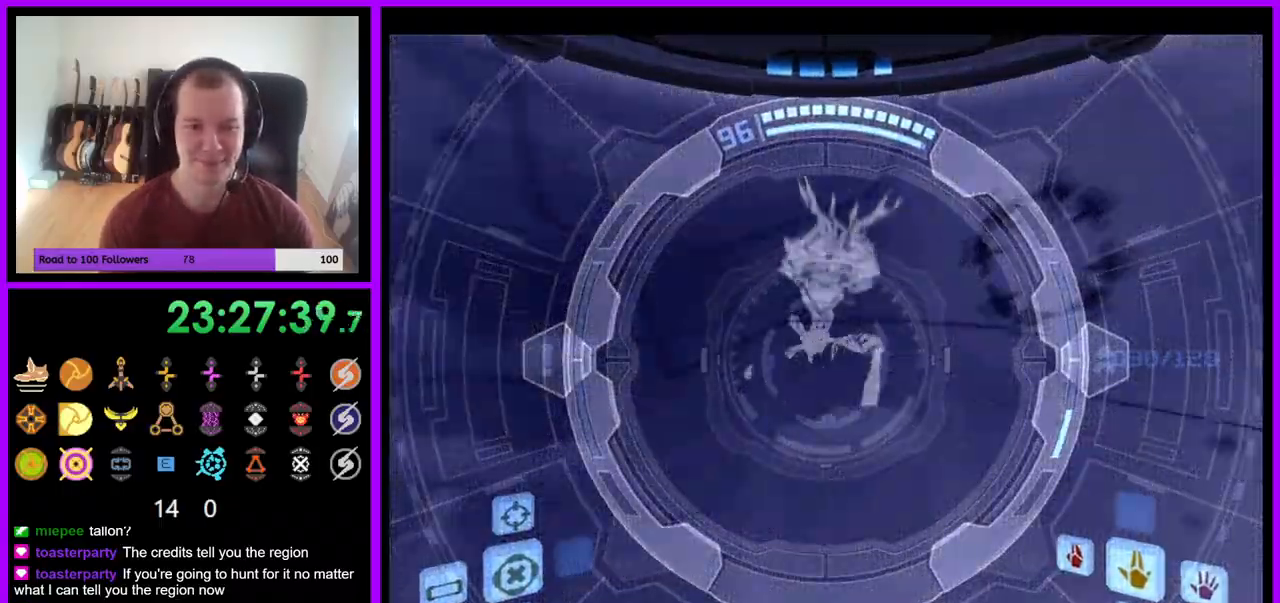
Gameplay with a controller (Nintendo layout); each line is a JSON object with the inputs held at the frame after it. "events" lists button and stick changes between this image and that frame as [ms after this image, input, new state], when the widget could be followed in between. Not read: L3 R3 START Z.
{"buttons": ["A", "L1"], "left_stick": "right", "right_stick": "center", "events": [[150, "left_stick", "right"]]}
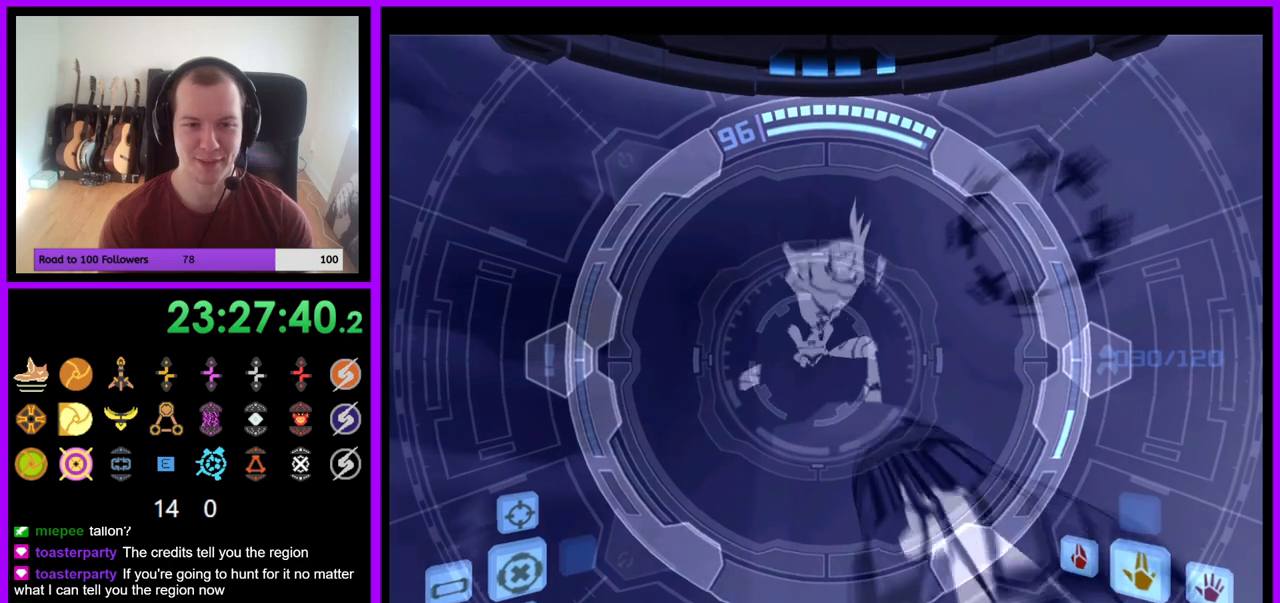
{"buttons": ["A", "L1"], "left_stick": "down-right", "right_stick": "center", "events": [[83, "left_stick", "down-right"]]}
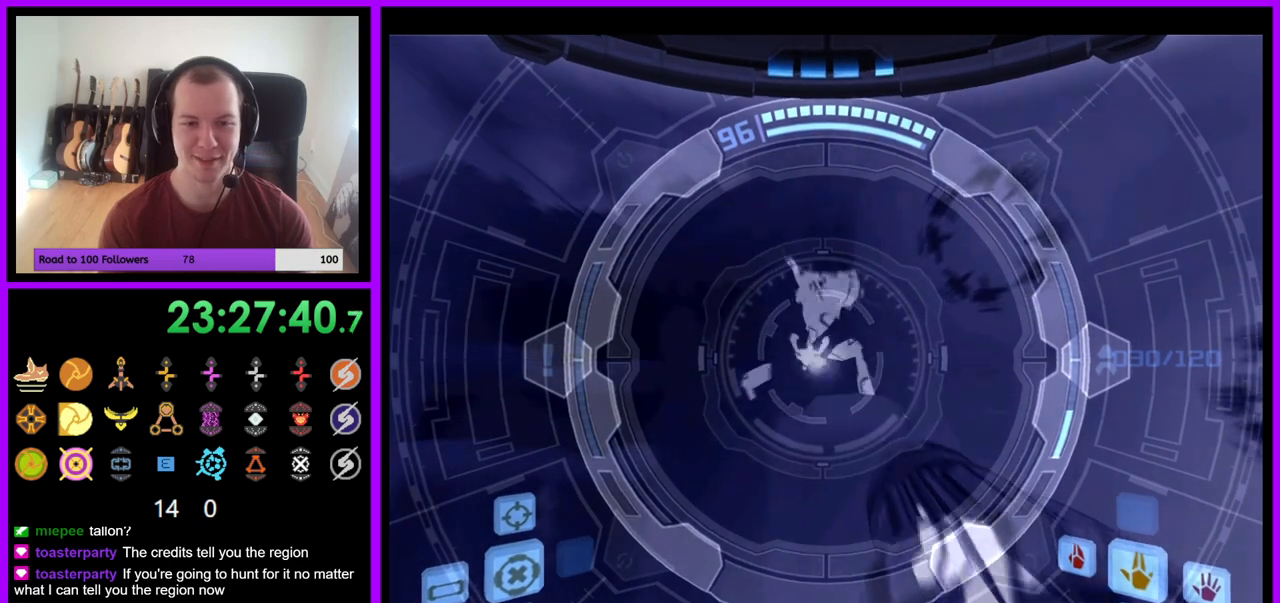
{"buttons": ["A", "L1"], "left_stick": "up-left", "right_stick": "center", "events": [[133, "left_stick", "center"], [267, "left_stick", "up-left"]]}
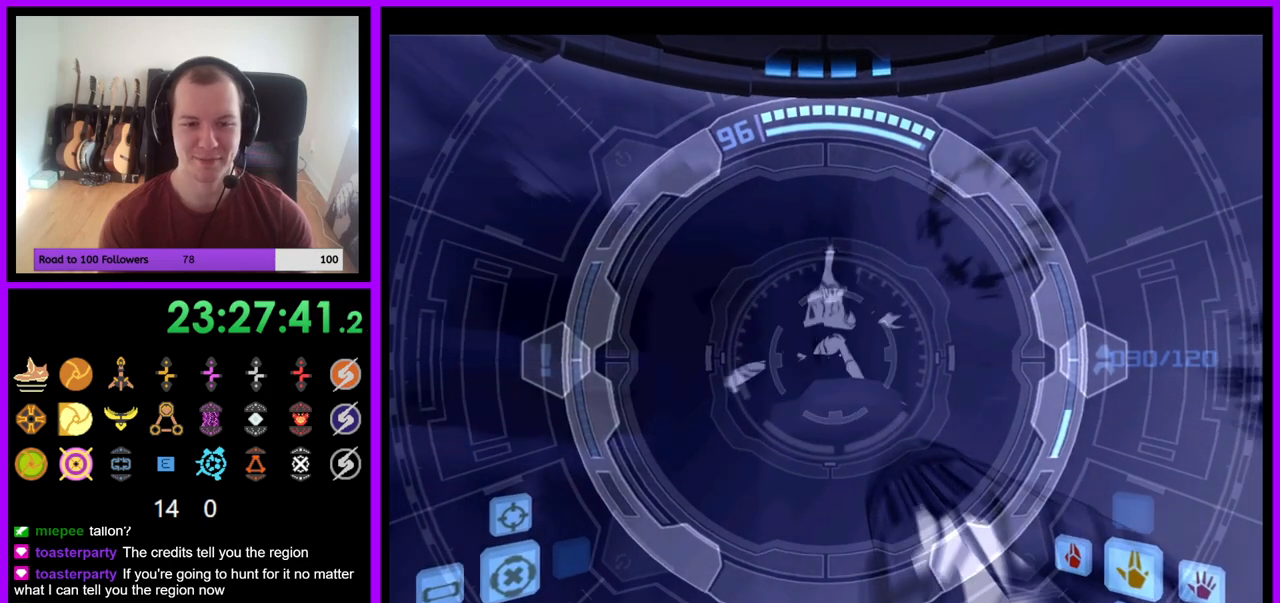
{"buttons": ["A", "L1"], "left_stick": "left", "right_stick": "center", "events": [[233, "left_stick", "left"]]}
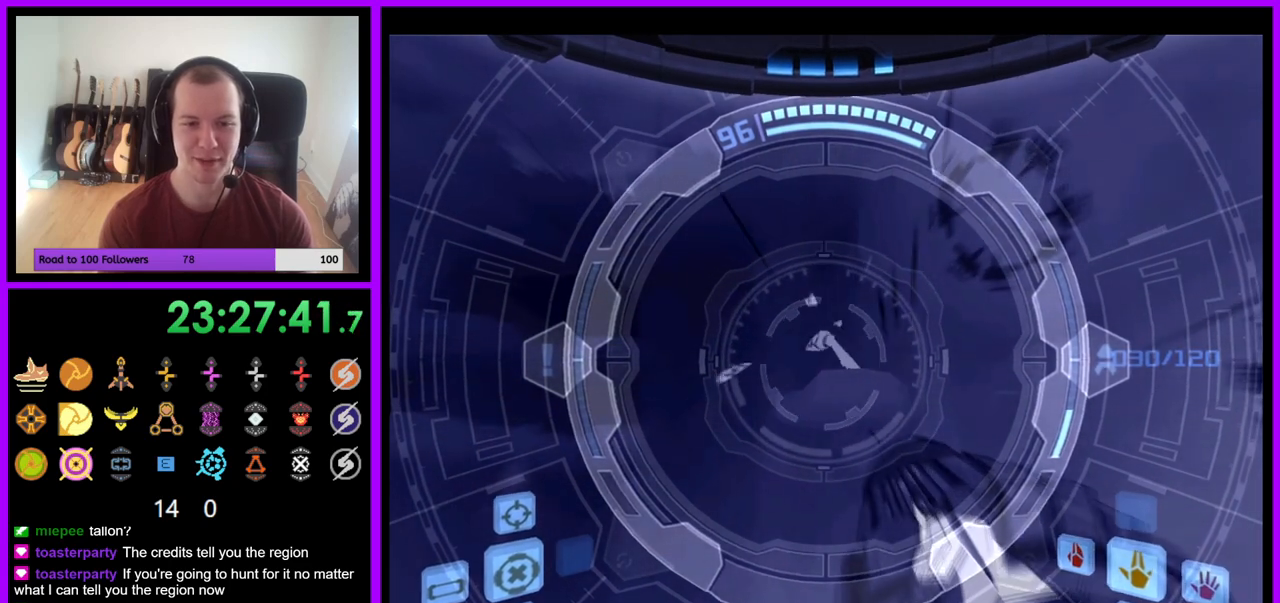
{"buttons": ["A", "B", "L1"], "left_stick": "center", "right_stick": "center", "events": [[133, "left_stick", "center"], [500, "B", "down"]]}
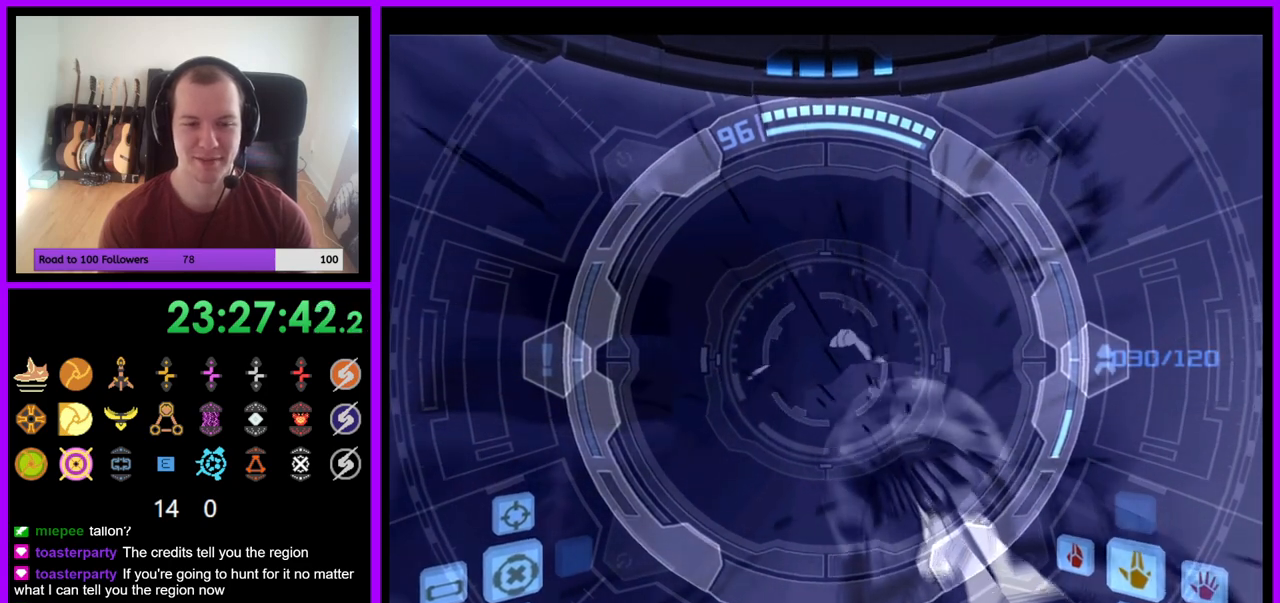
{"buttons": ["A", "L1"], "left_stick": "up", "right_stick": "center", "events": [[167, "B", "up"], [467, "left_stick", "up"]]}
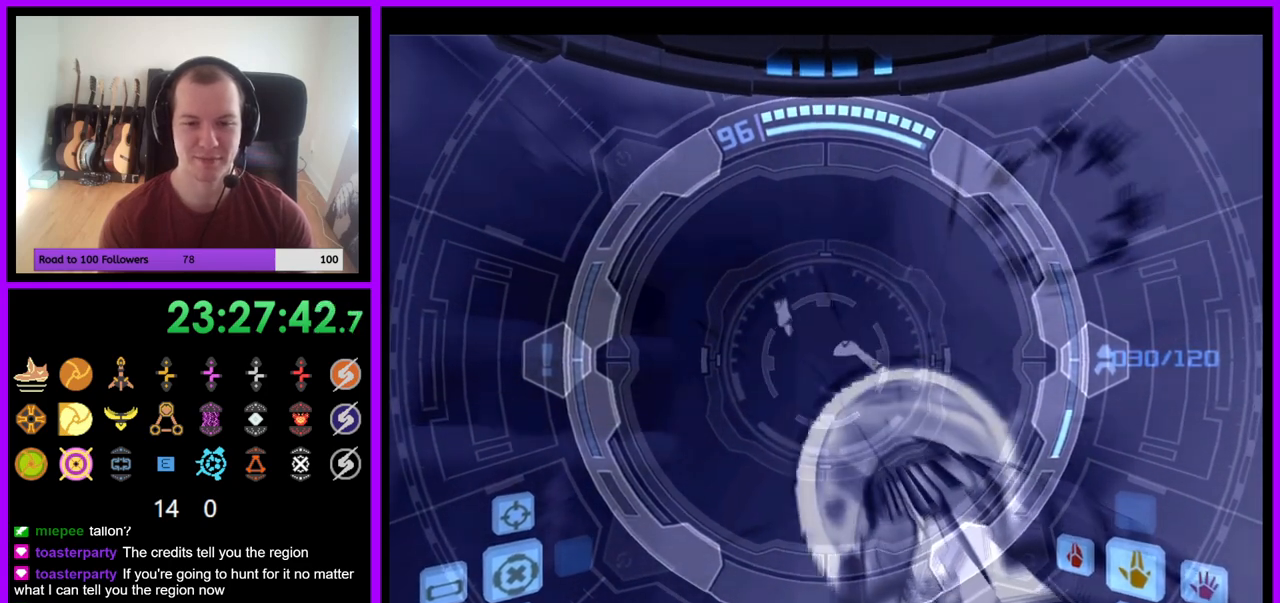
{"buttons": ["A", "L1"], "left_stick": "center", "right_stick": "center", "events": [[33, "left_stick", "up-left"], [317, "left_stick", "left"], [483, "left_stick", "center"]]}
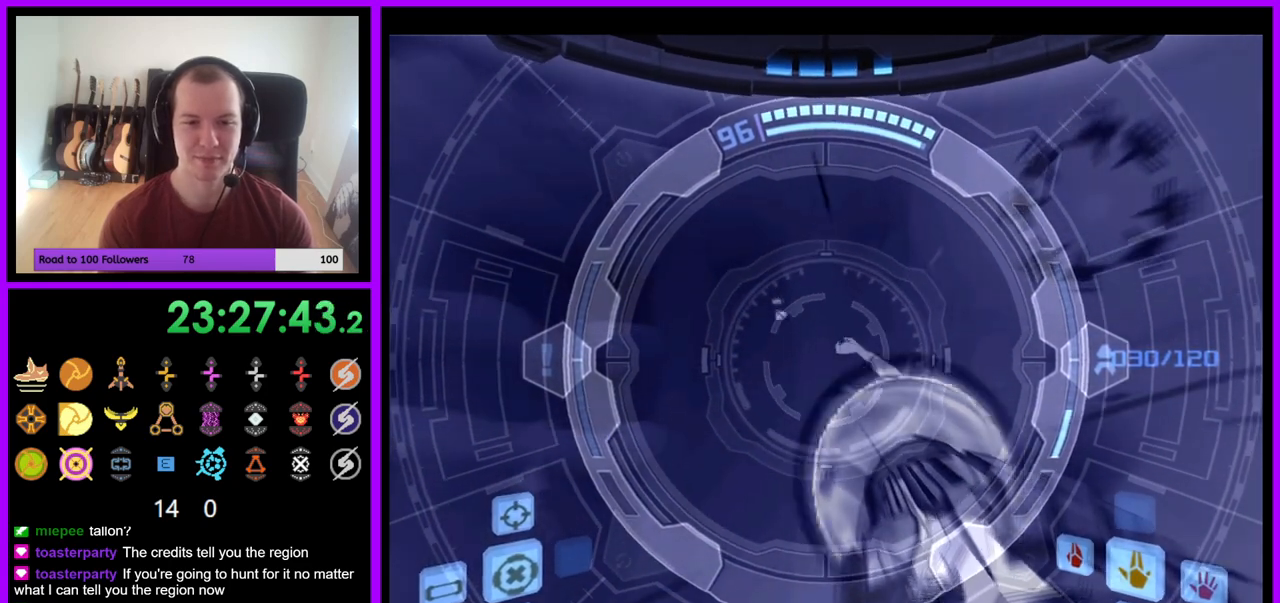
{"buttons": ["A", "L1"], "left_stick": "center", "right_stick": "center", "events": []}
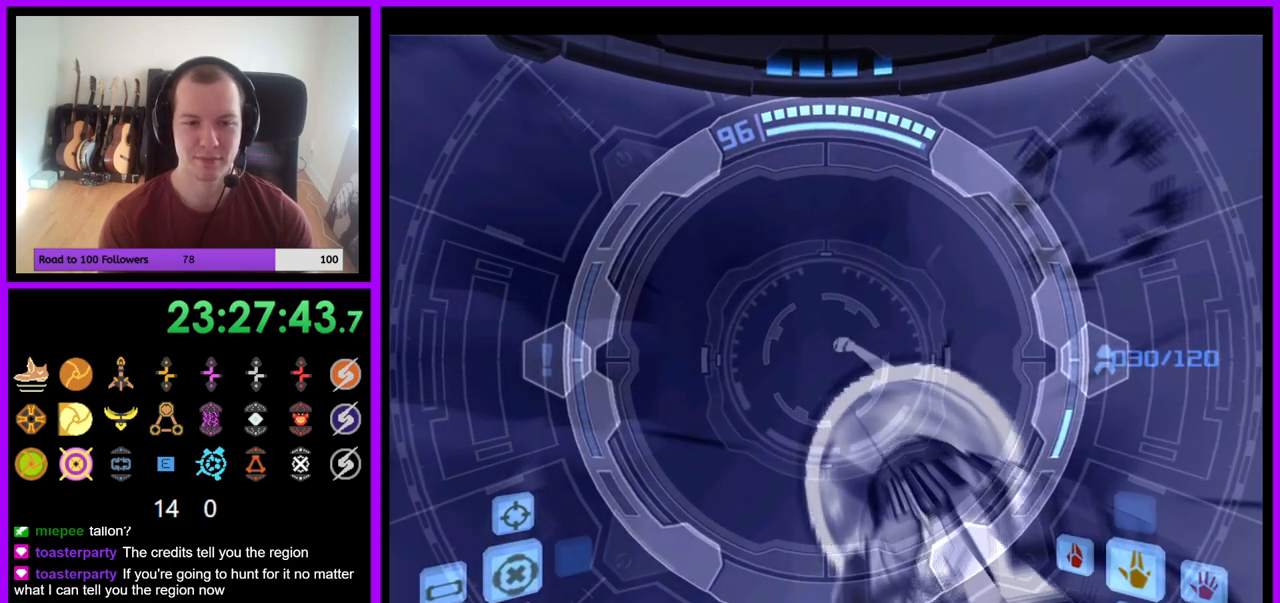
{"buttons": ["A", "L1"], "left_stick": "center", "right_stick": "center", "events": []}
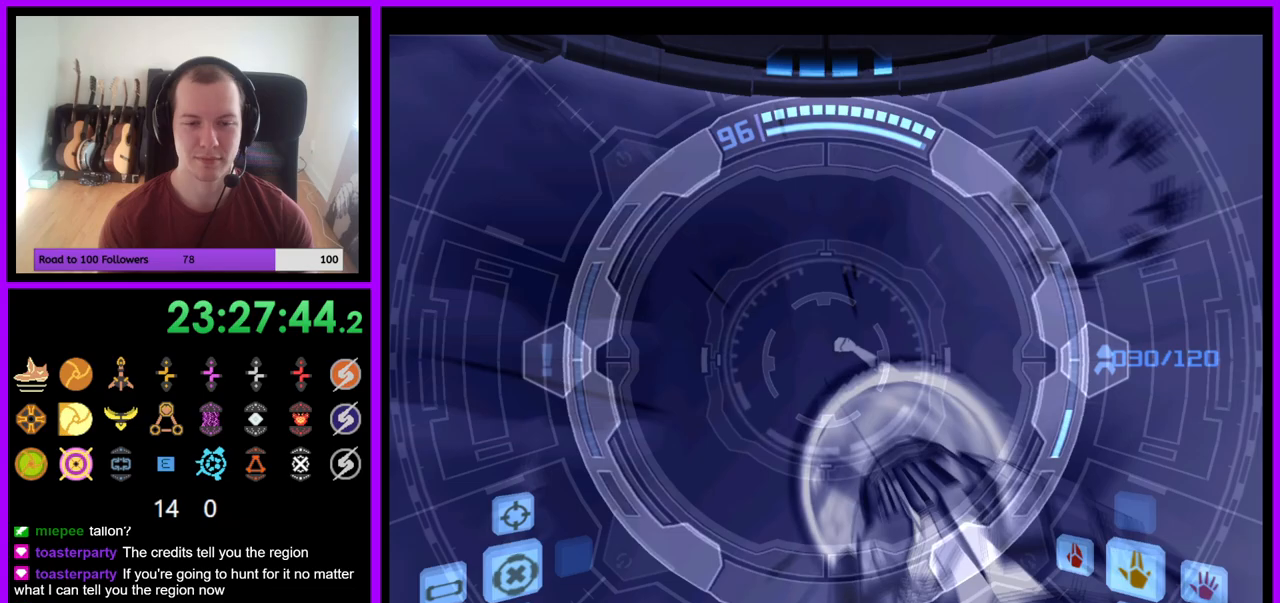
{"buttons": ["A", "L1"], "left_stick": "center", "right_stick": "center", "events": []}
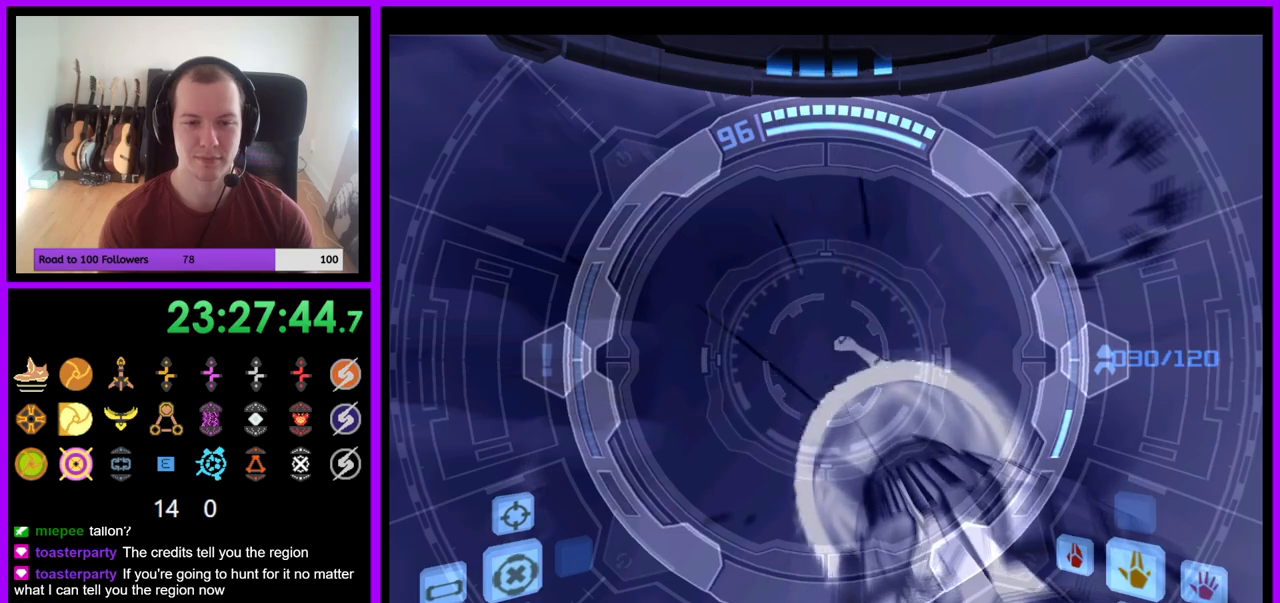
{"buttons": ["A", "L1"], "left_stick": "center", "right_stick": "center", "events": []}
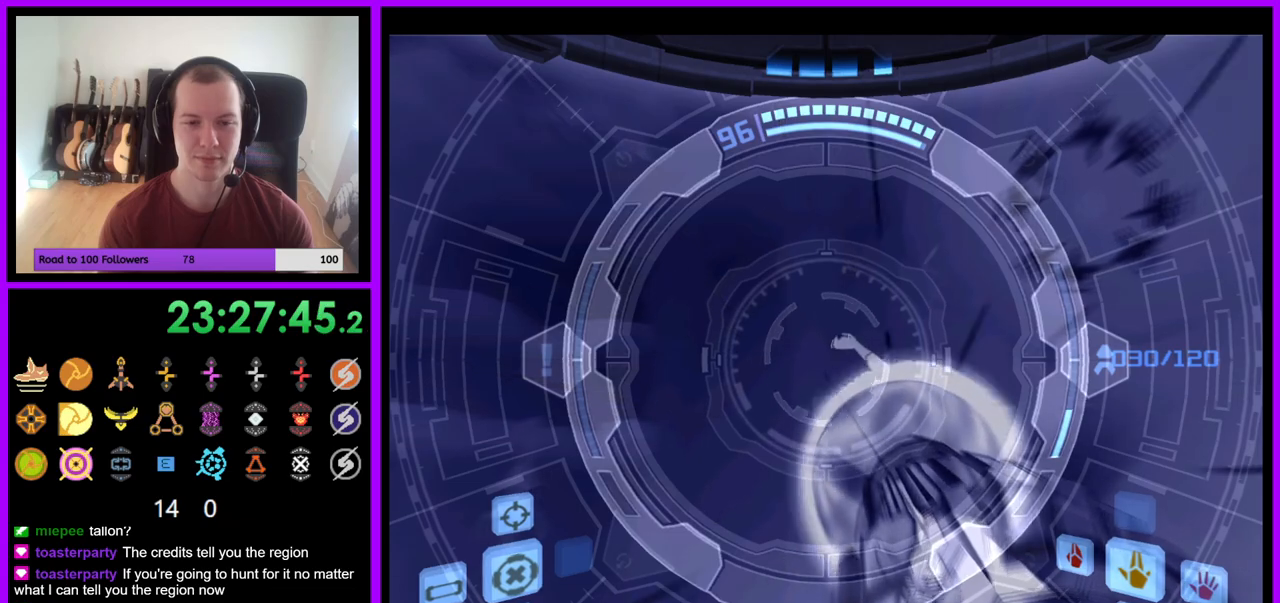
{"buttons": ["A", "L1"], "left_stick": "center", "right_stick": "center", "events": []}
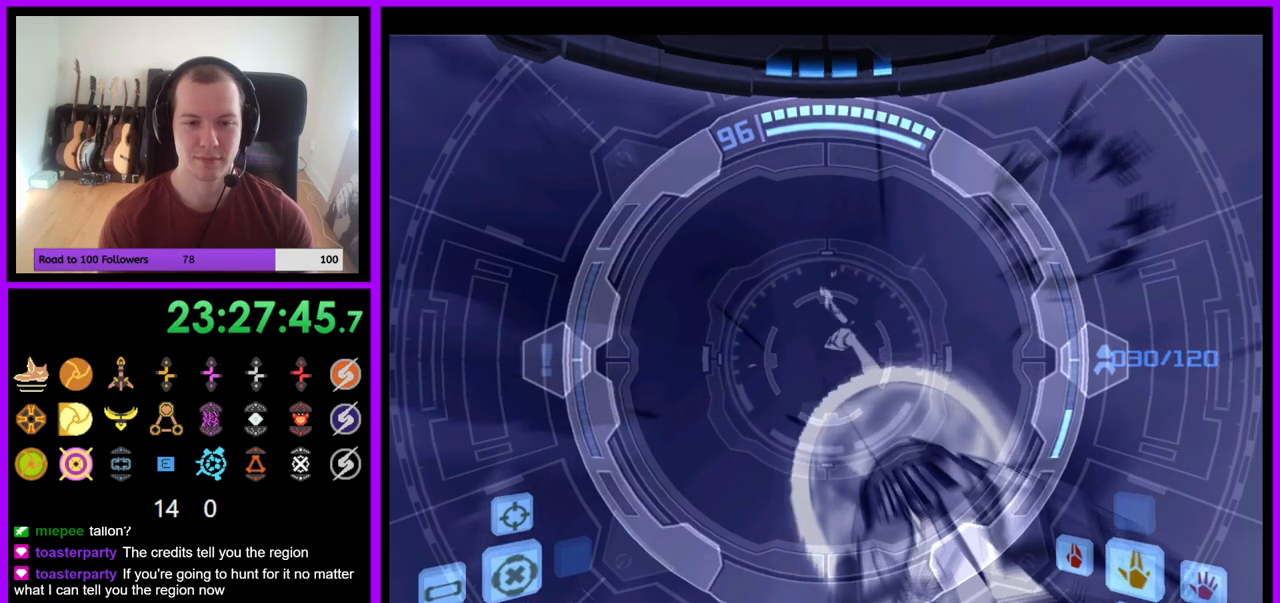
{"buttons": ["A", "L1"], "left_stick": "center", "right_stick": "center", "events": [[250, "Y", "down"], [383, "Y", "up"]]}
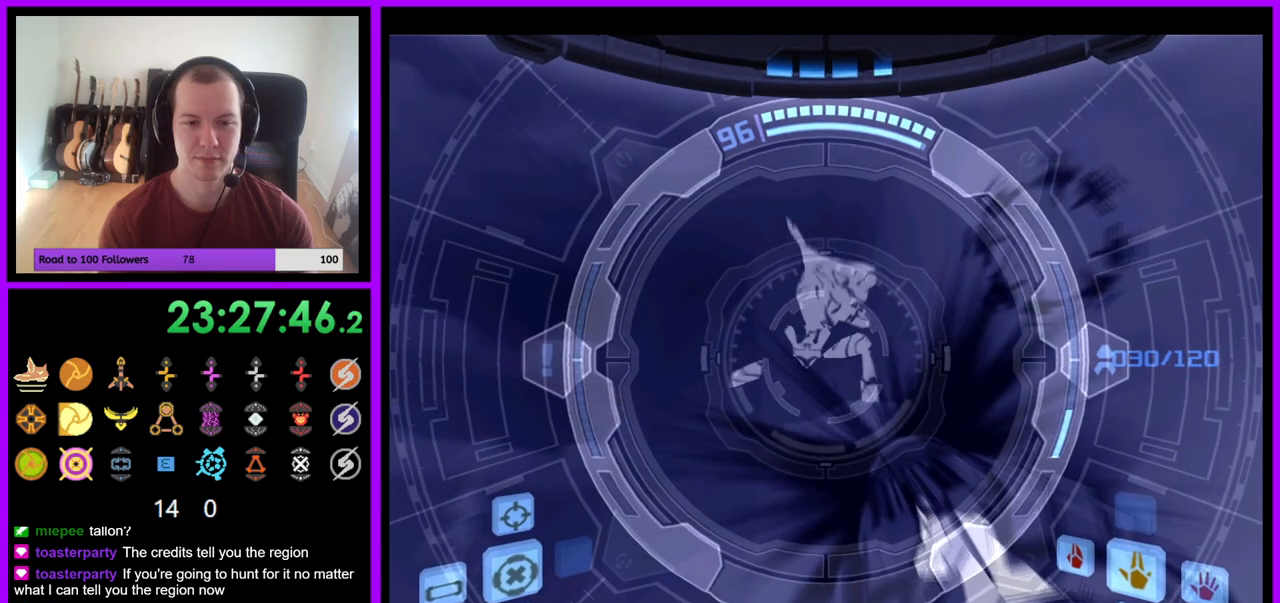
{"buttons": ["A", "L1"], "left_stick": "left", "right_stick": "center", "events": [[233, "left_stick", "left"]]}
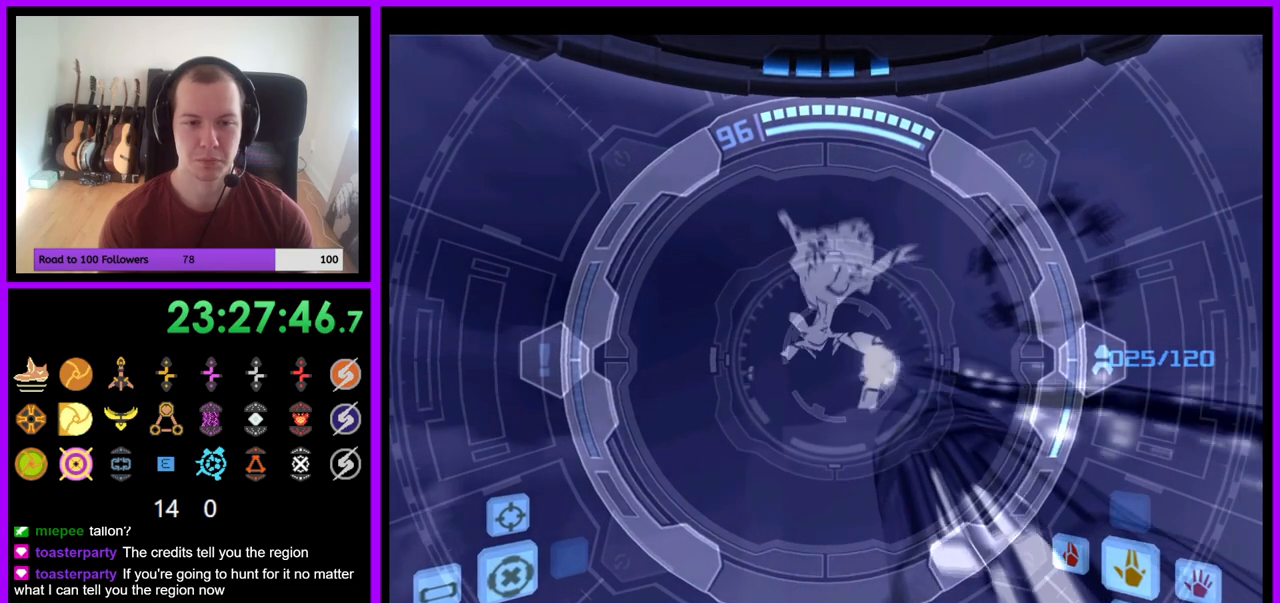
{"buttons": ["A", "L1"], "left_stick": "left", "right_stick": "center", "events": []}
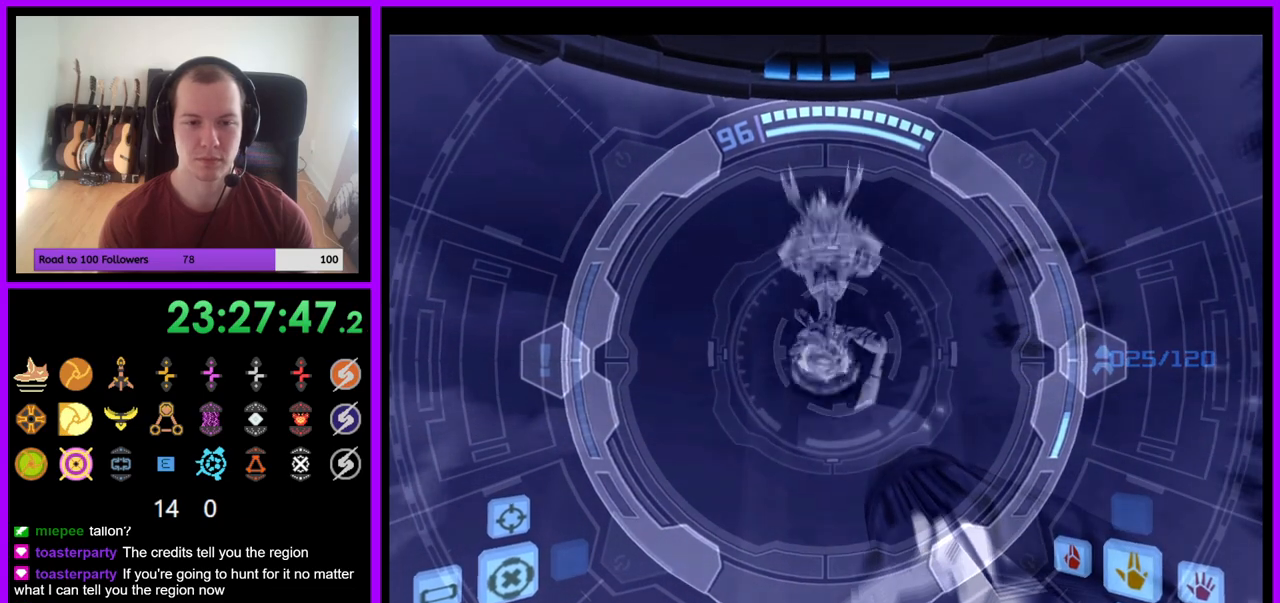
{"buttons": ["A", "L1"], "left_stick": "center", "right_stick": "center", "events": [[367, "left_stick", "center"]]}
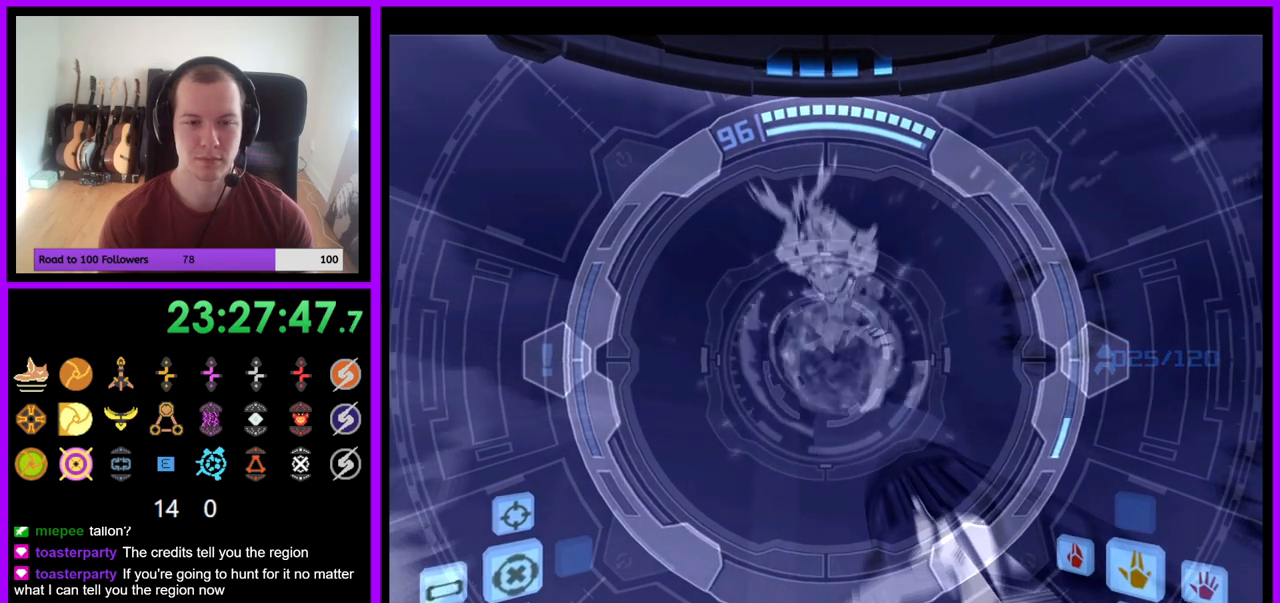
{"buttons": ["A", "L1", "R1"], "left_stick": "center", "right_stick": "center", "events": [[50, "left_stick", "up"], [333, "left_stick", "center"], [483, "R1", "down"]]}
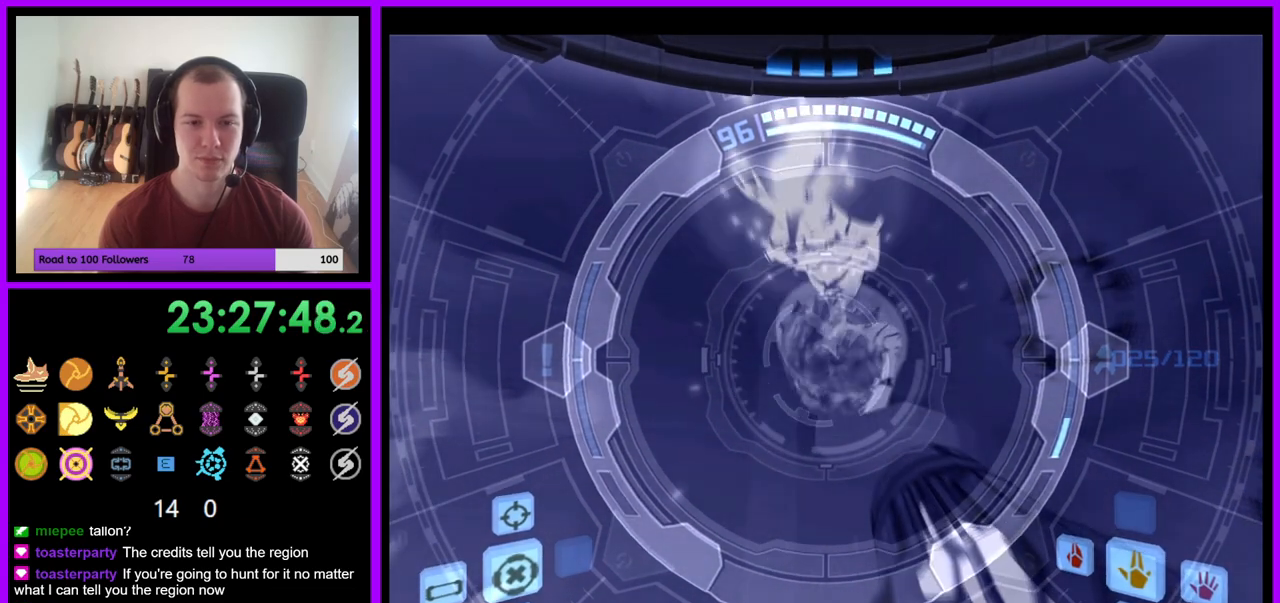
{"buttons": ["A", "R1"], "left_stick": "down", "right_stick": "center", "events": [[133, "L1", "up"], [233, "left_stick", "down"]]}
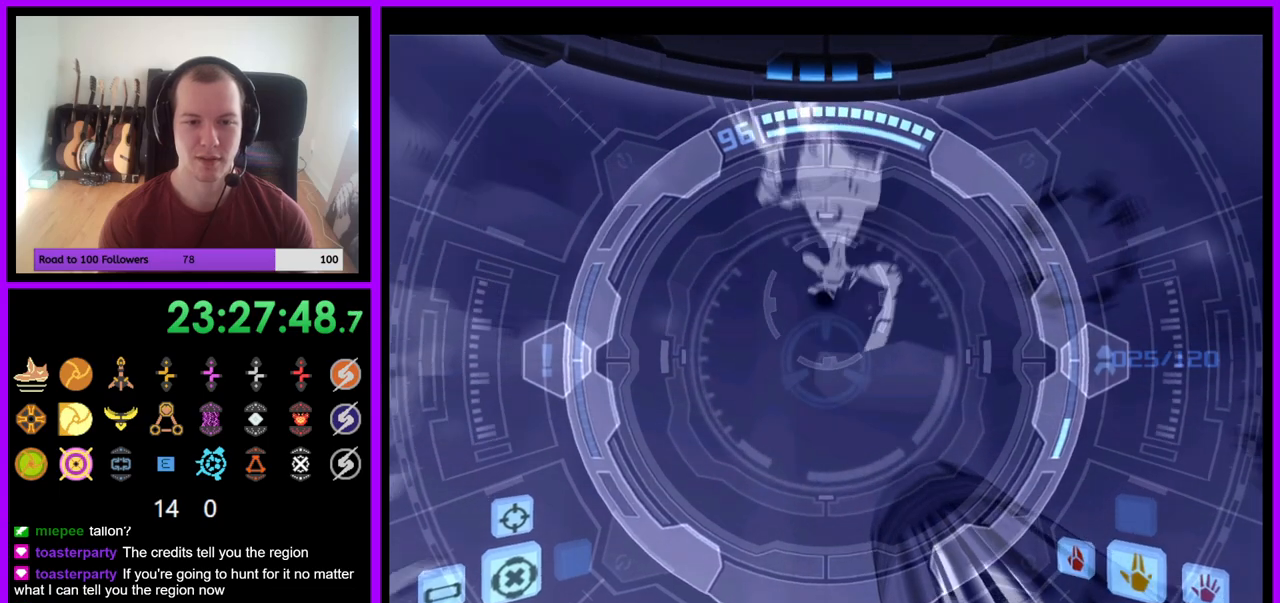
{"buttons": ["A", "R1"], "left_stick": "down", "right_stick": "center", "events": []}
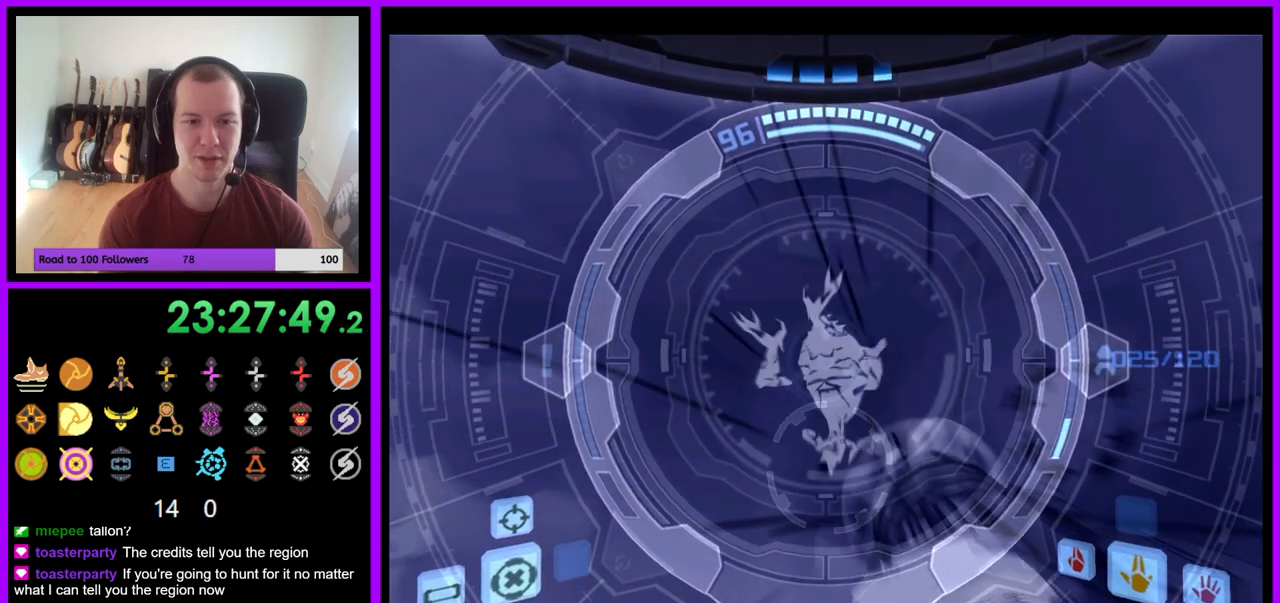
{"buttons": ["A", "L1"], "left_stick": "up-right", "right_stick": "center", "events": [[83, "L1", "down"], [100, "left_stick", "center"], [117, "R1", "up"], [317, "left_stick", "up-right"]]}
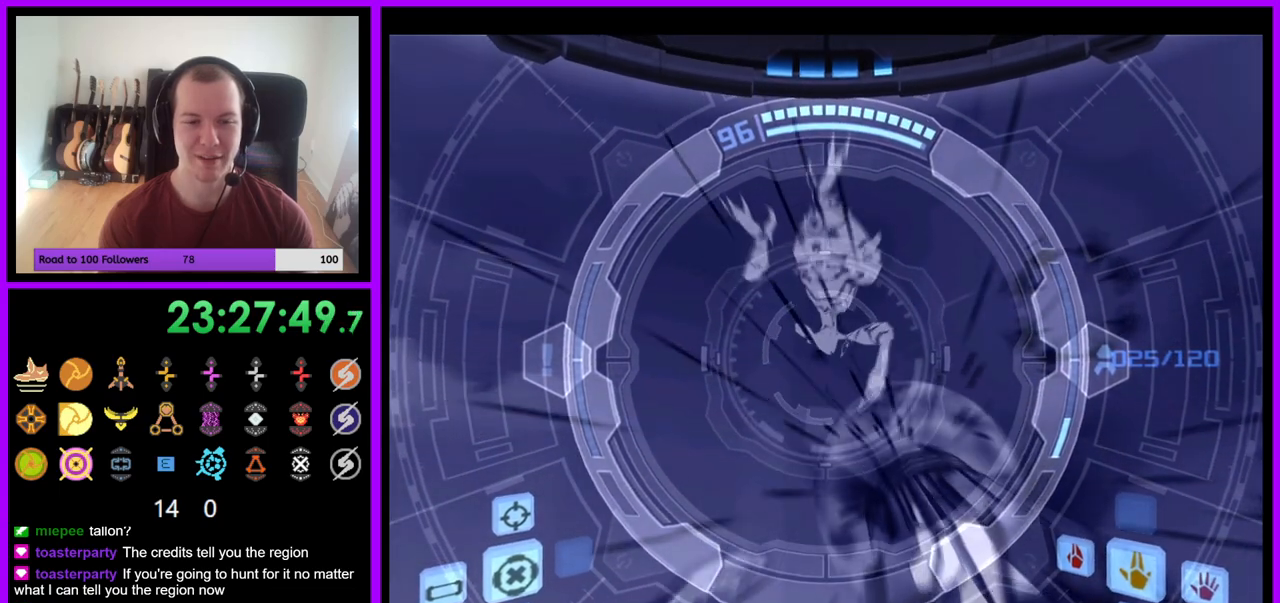
{"buttons": ["A", "R1"], "left_stick": "down", "right_stick": "center", "events": [[17, "left_stick", "center"], [183, "R1", "down"], [250, "L1", "up"], [300, "left_stick", "down"]]}
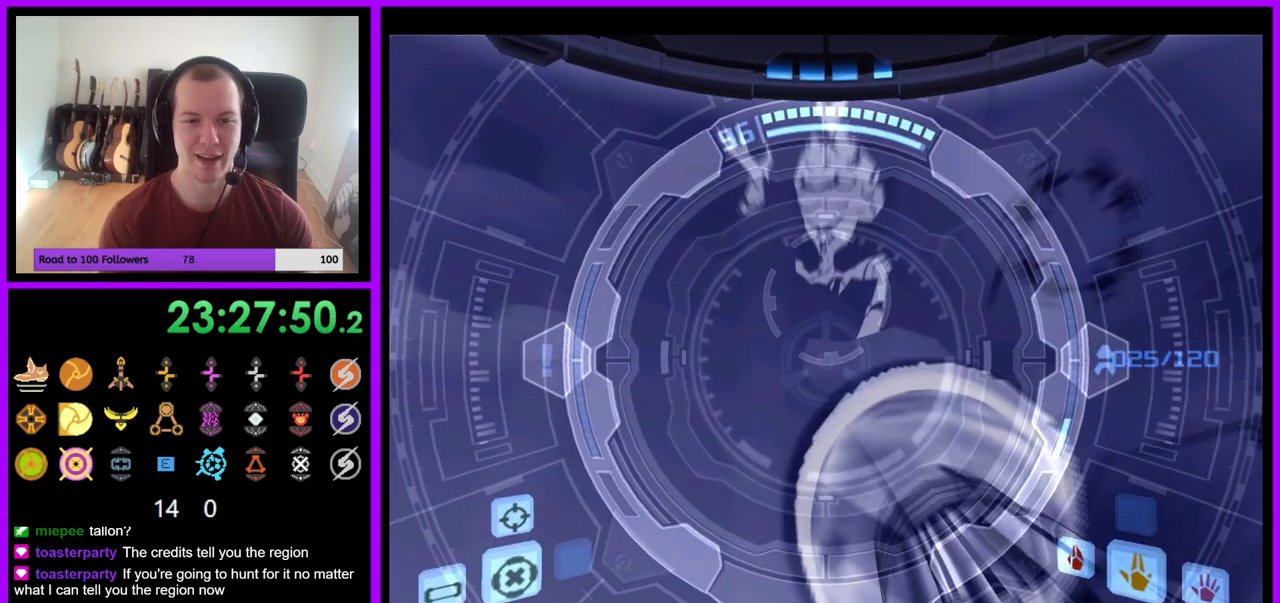
{"buttons": ["A", "R1"], "left_stick": "down", "right_stick": "center", "events": [[83, "Y", "down"], [233, "Y", "up"]]}